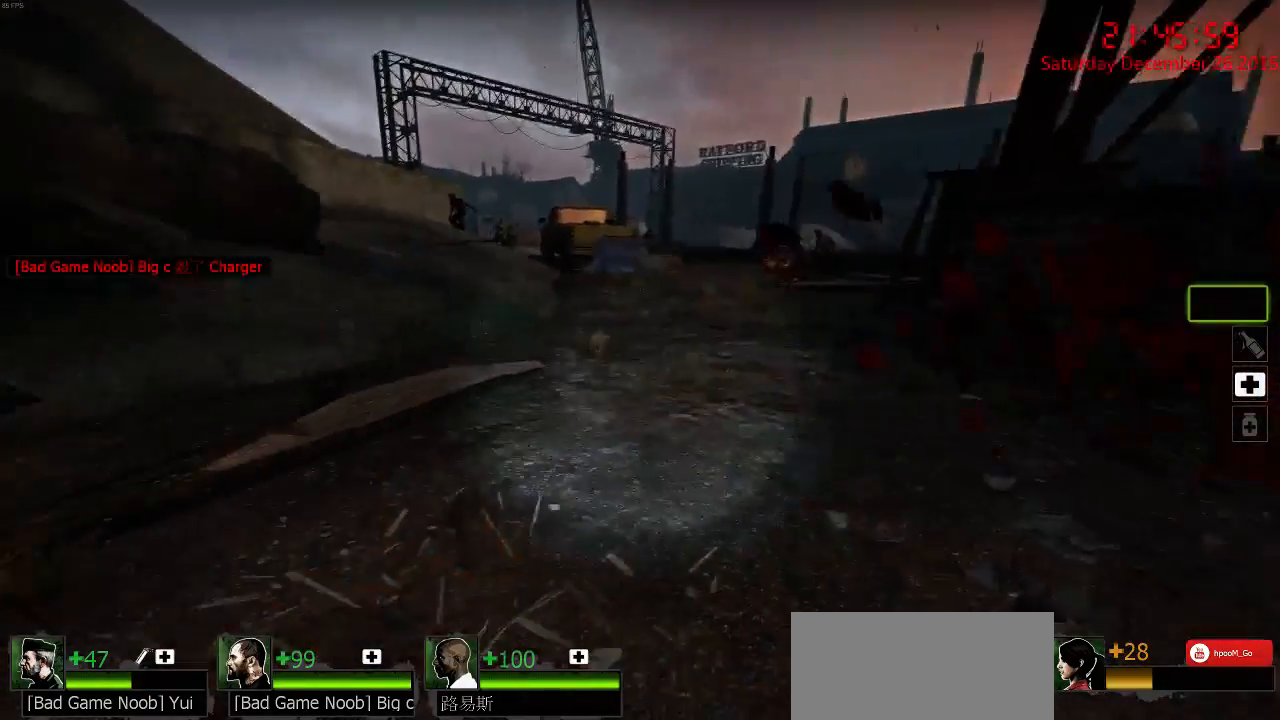
Gameplay with keyboard and mouse; each line is a JSON object with the keys and mouse buttons held at the frame after it. "events" lists presses ("down") and releases ("up") of "1", "2", "3", "4", "5", "a", "c", "caps_lock", "ctrl", "d", "e", "f", "g", "q", "r", "s", "shift", "space", "tab", "w", "x", "z", "mouse_left" and "mouse_right" between this image and that frame as [ms after this image, input, new state], when the widget could be followed in between. "mouse_left", "mouse_right" = the "left", "right" buttons of the "mouse" list. No other keys are recorded. Mouse movement is not recorded.
{"keys": ["w"], "mouse": [], "events": [[67, "a", "up"], [100, "mouse_left", "up"], [133, "d", "down"], [133, "s", "up"], [267, "w", "down"], [333, "d", "up"]]}
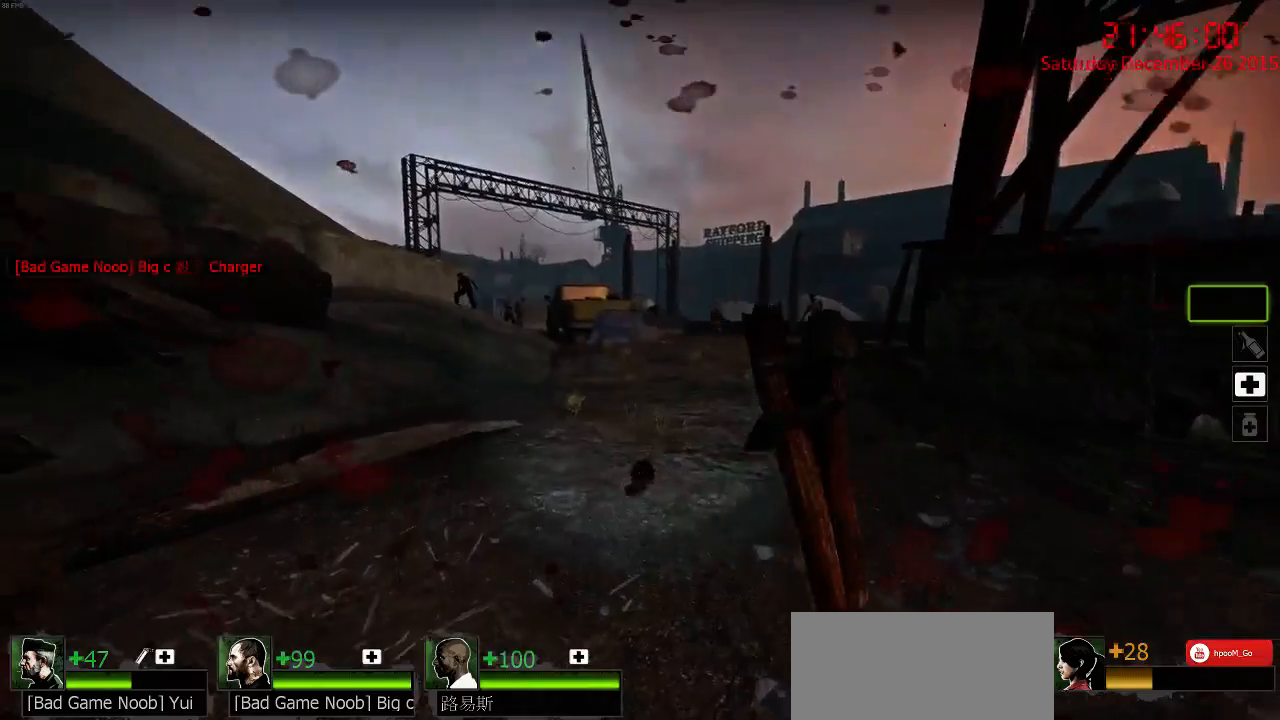
{"keys": ["a", "w"], "mouse": [], "events": [[217, "a", "down"]]}
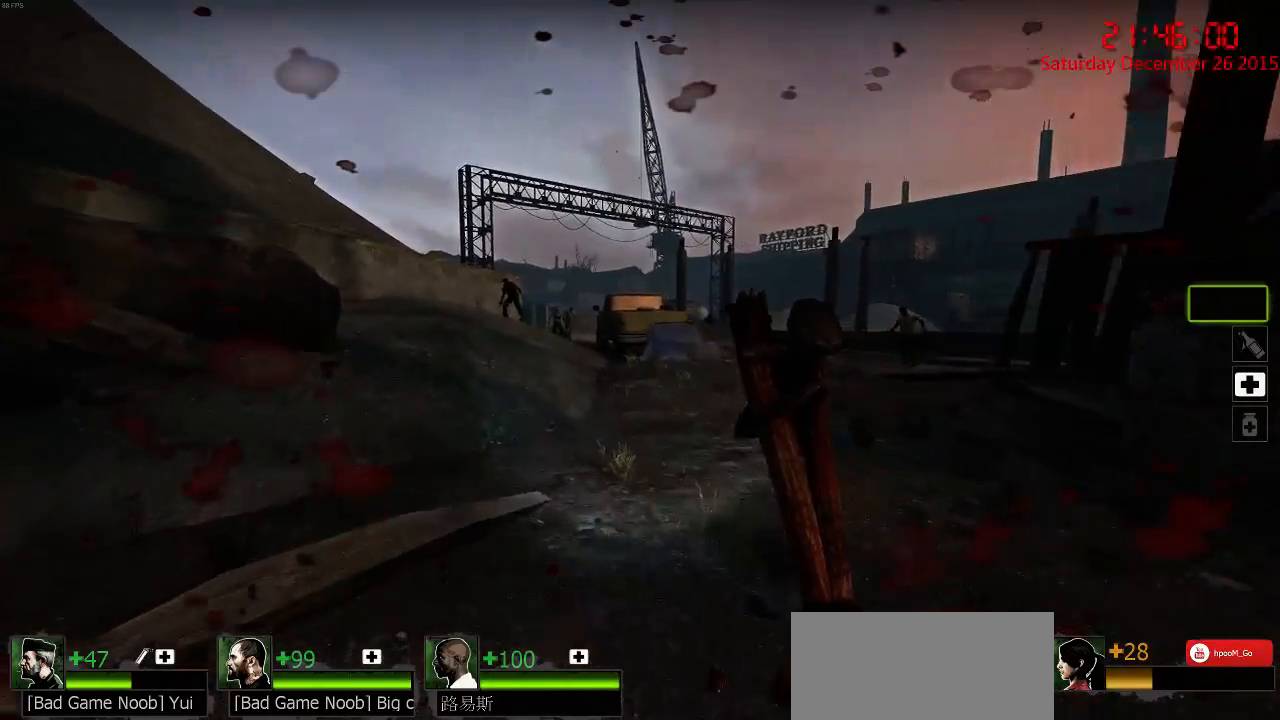
{"keys": ["w"], "mouse": [], "events": [[400, "a", "up"]]}
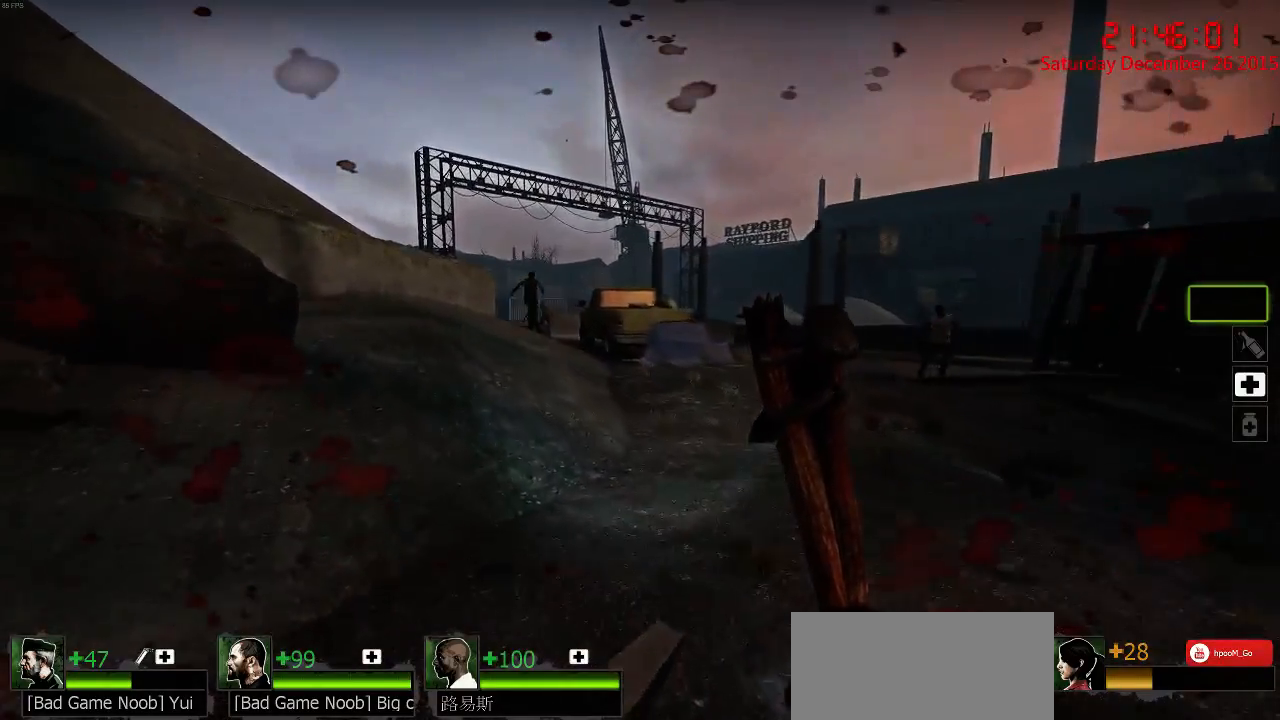
{"keys": ["w"], "mouse": [], "events": [[233, "d", "down"], [433, "d", "up"]]}
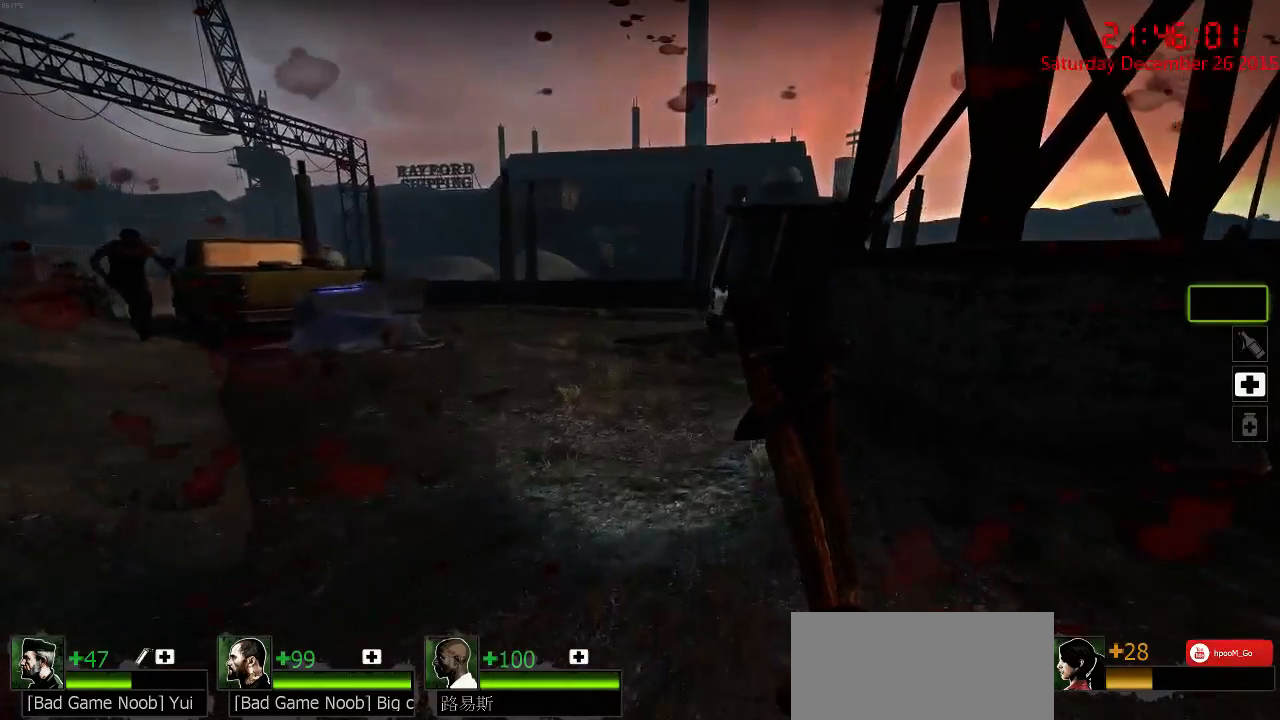
{"keys": ["w"], "mouse": [], "events": [[100, "d", "down"], [300, "d", "up"]]}
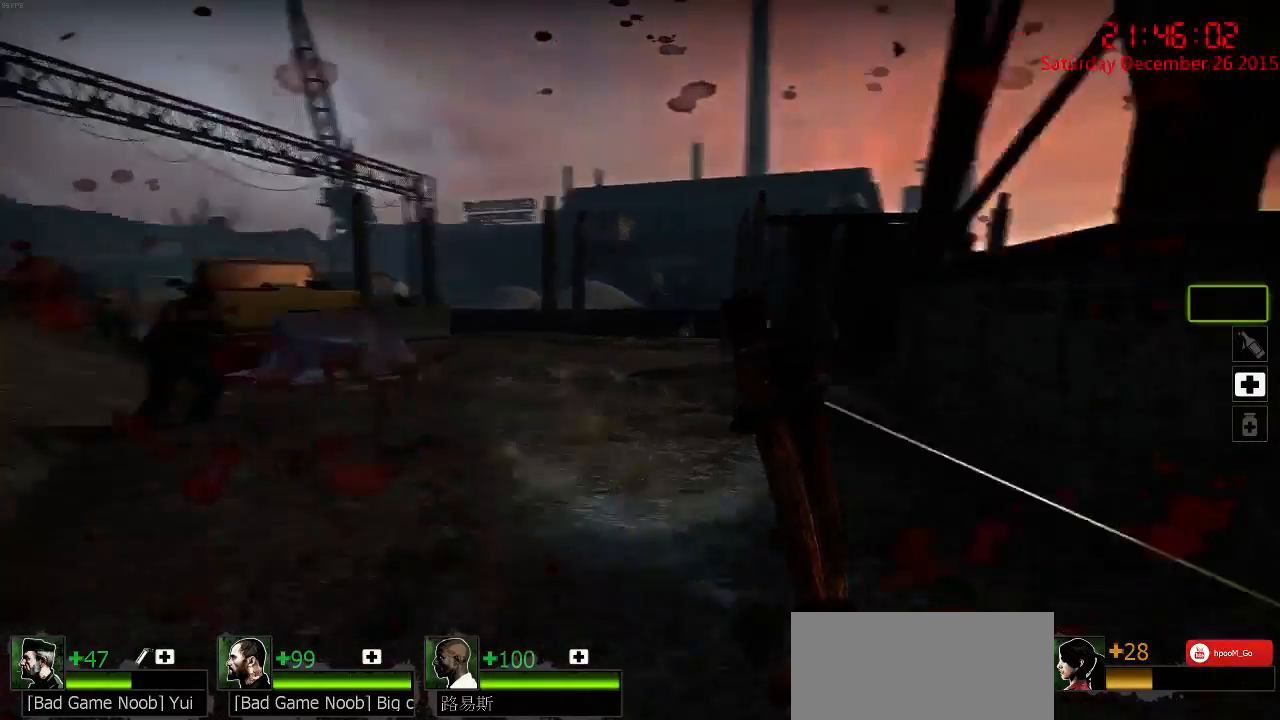
{"keys": ["w"], "mouse": [], "events": [[17, "d", "down"], [250, "d", "up"], [317, "d", "down"], [383, "d", "up"]]}
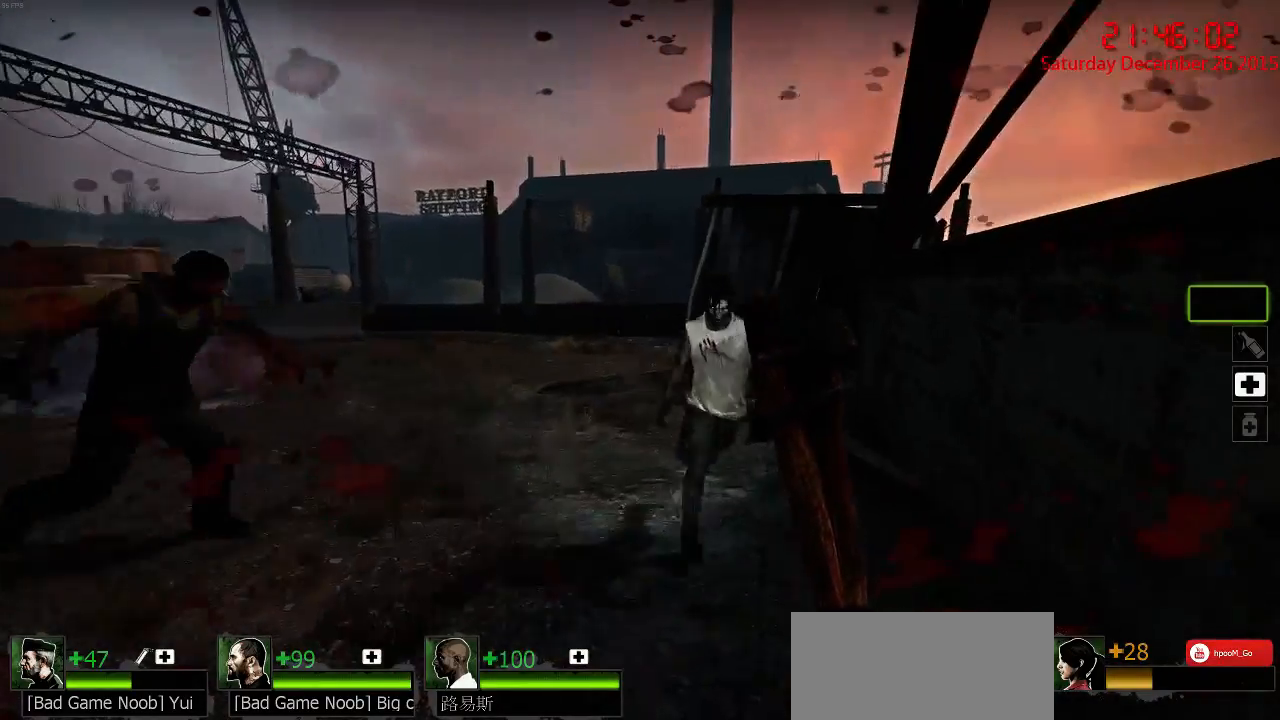
{"keys": ["s"], "mouse": ["left"], "events": [[50, "d", "down"], [50, "mouse_left", "down"], [233, "a", "down"], [233, "d", "up"], [233, "w", "up"], [333, "s", "down"], [467, "a", "up"]]}
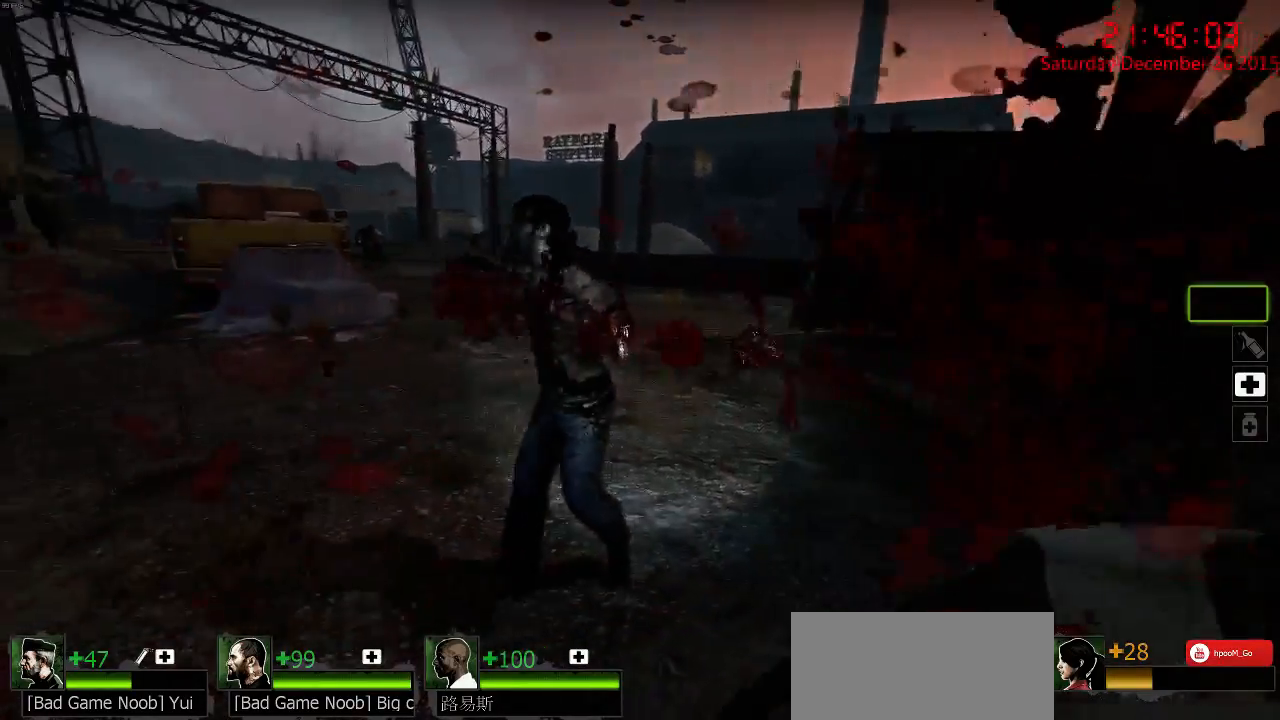
{"keys": ["w"], "mouse": [], "events": [[67, "d", "down"], [67, "mouse_left", "up"], [200, "s", "up"], [267, "d", "up"], [300, "w", "down"]]}
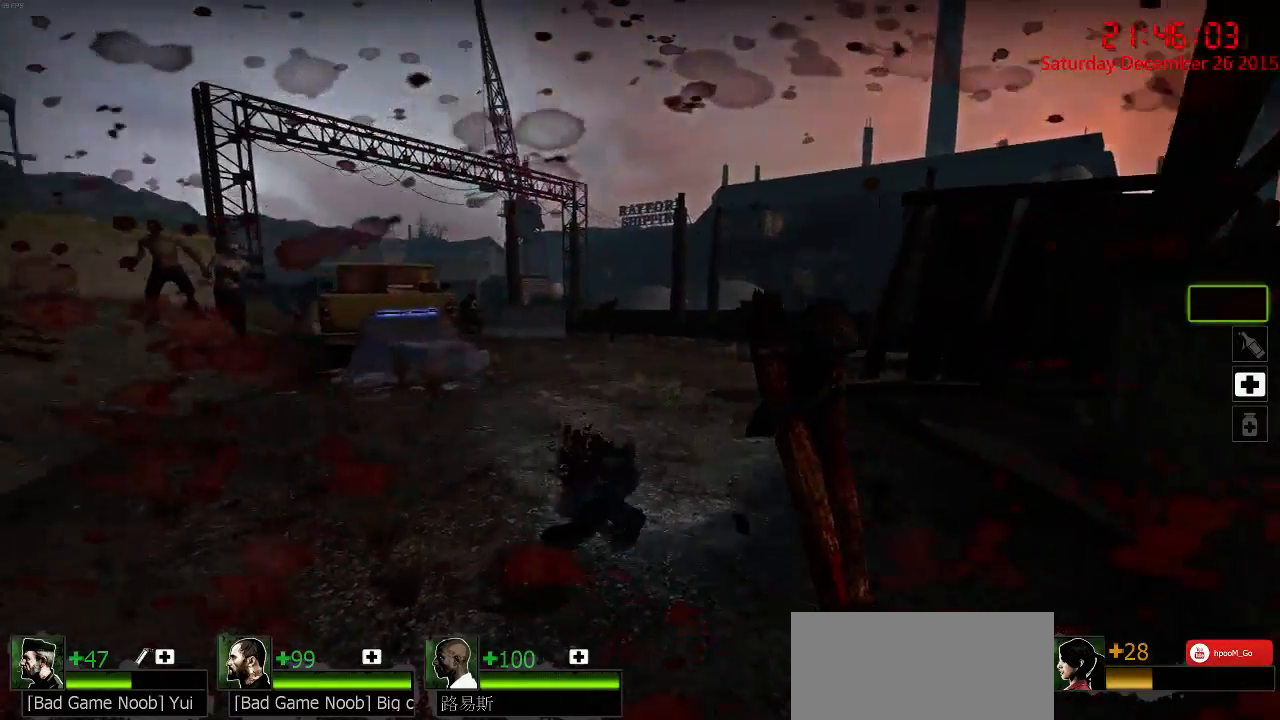
{"keys": ["w"], "mouse": [], "events": []}
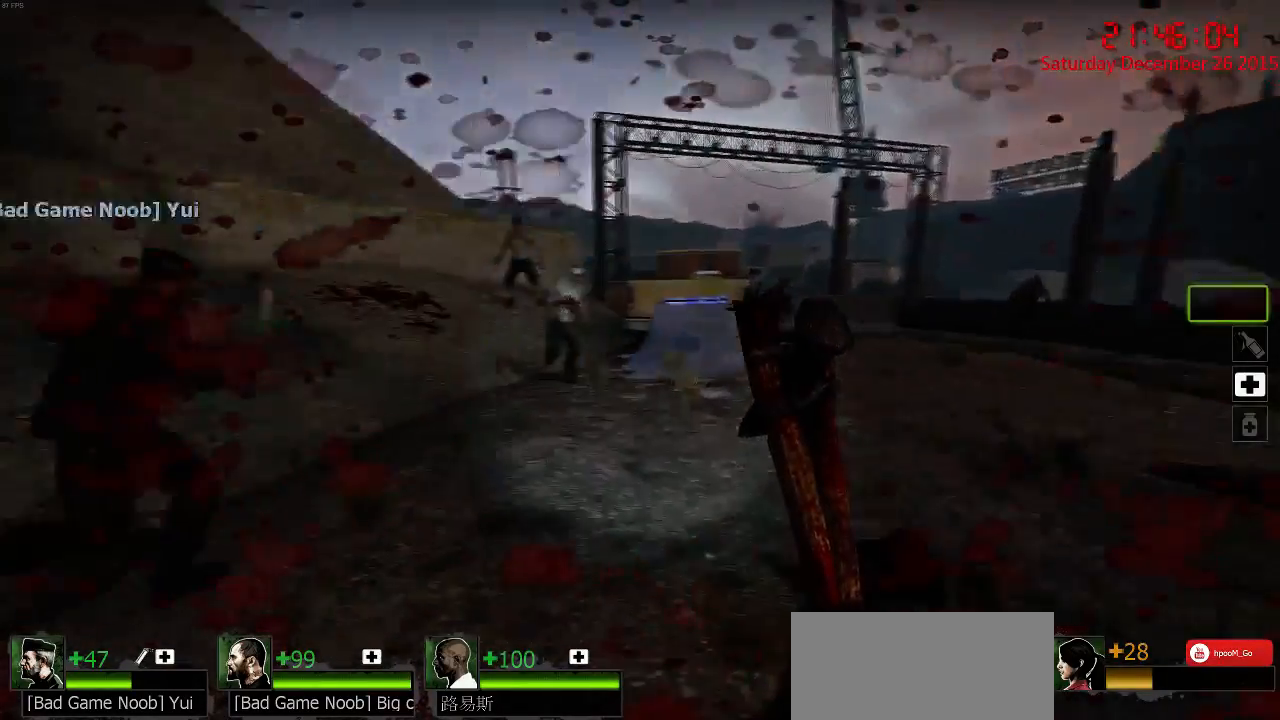
{"keys": ["a", "w"], "mouse": [], "events": [[33, "a", "down"], [133, "a", "up"], [167, "d", "down"], [300, "d", "up"], [467, "a", "down"]]}
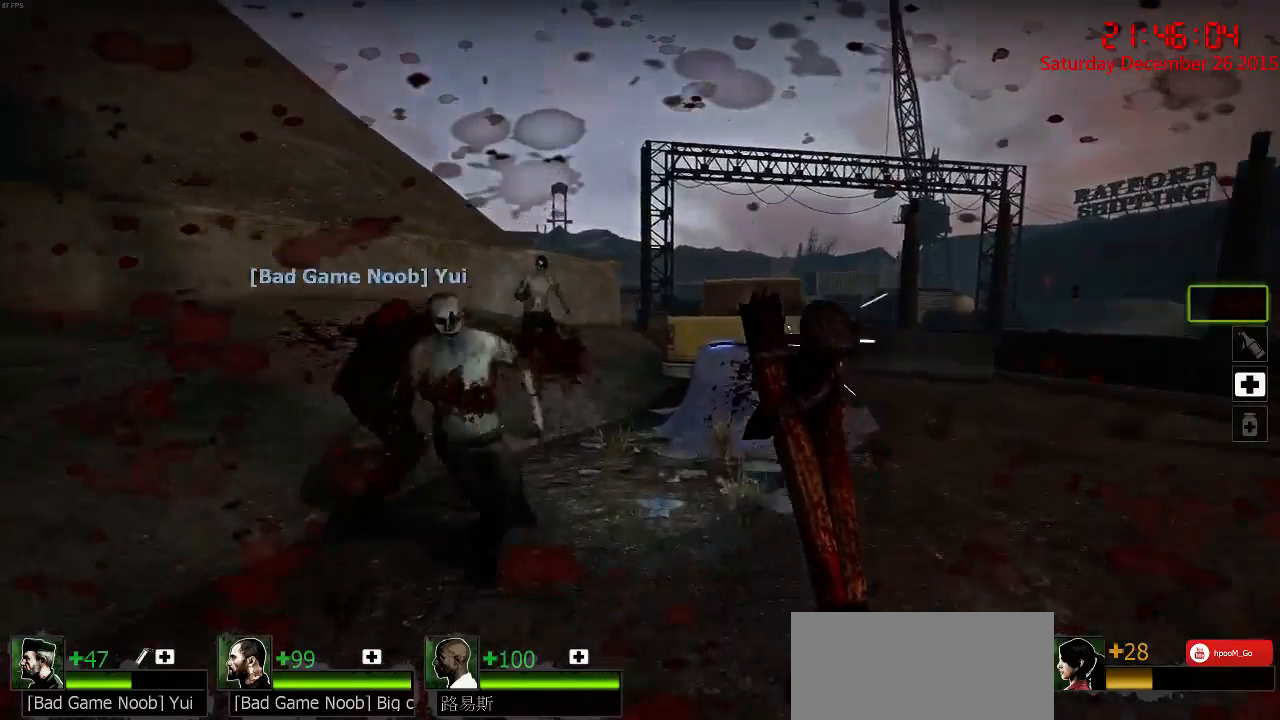
{"keys": ["d", "s"], "mouse": ["left"], "events": [[33, "a", "up"], [100, "d", "down"], [167, "d", "up"], [200, "a", "down"], [233, "mouse_left", "down"], [333, "w", "up"], [433, "s", "down"], [467, "d", "down"], [500, "a", "up"]]}
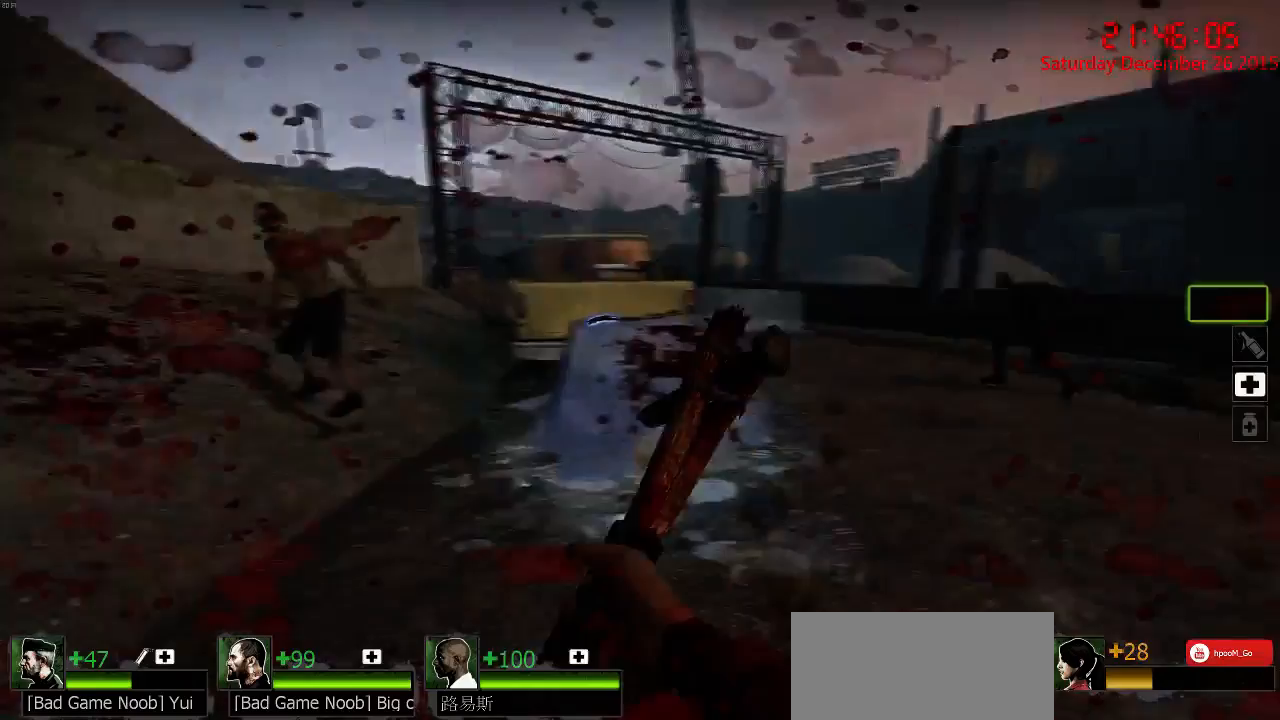
{"keys": ["w"], "mouse": [], "events": [[83, "mouse_left", "up"], [117, "s", "up"], [417, "w", "down"], [450, "d", "up"]]}
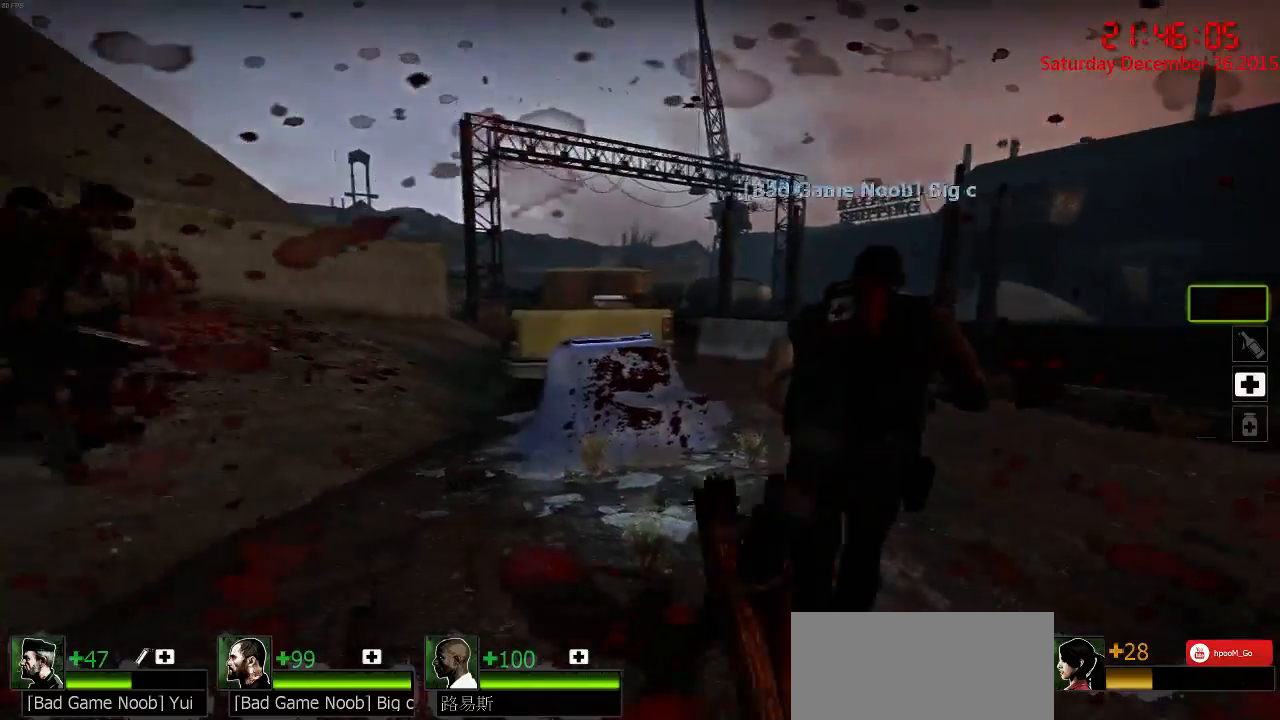
{"keys": ["w"], "mouse": [], "events": []}
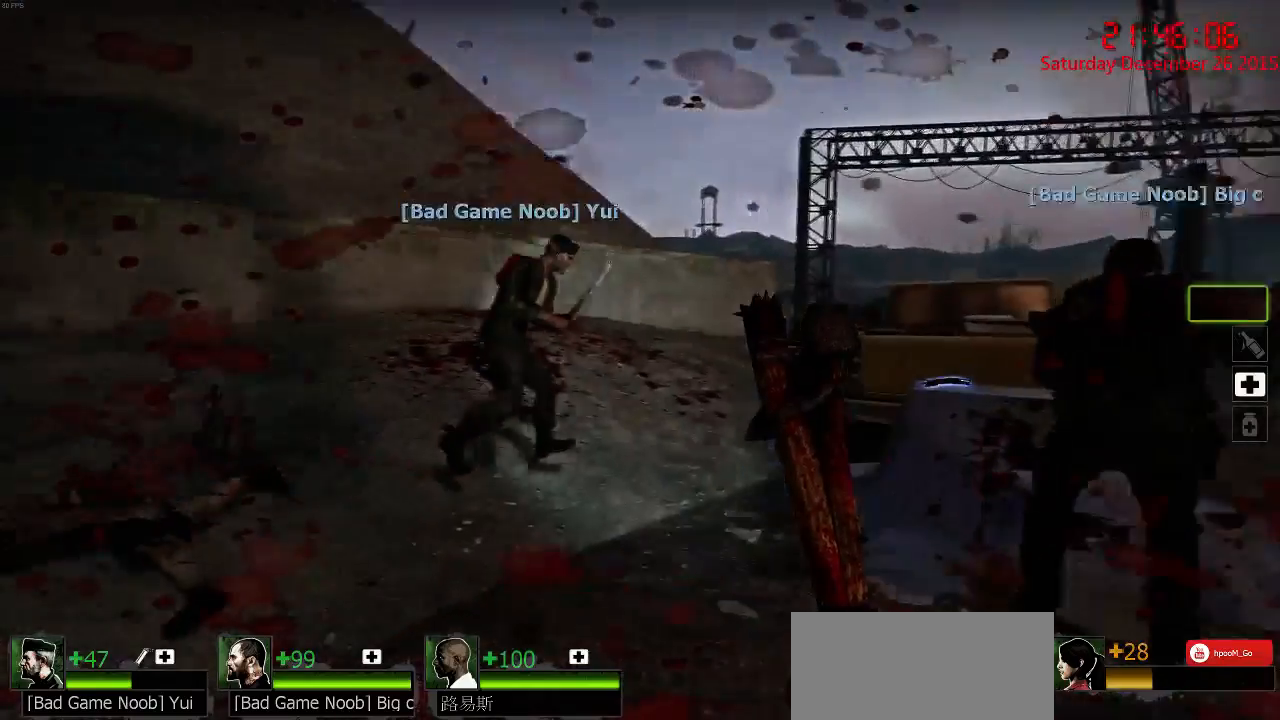
{"keys": ["w"], "mouse": [], "events": [[250, "d", "down"], [383, "a", "down"], [383, "d", "up"], [450, "a", "up"]]}
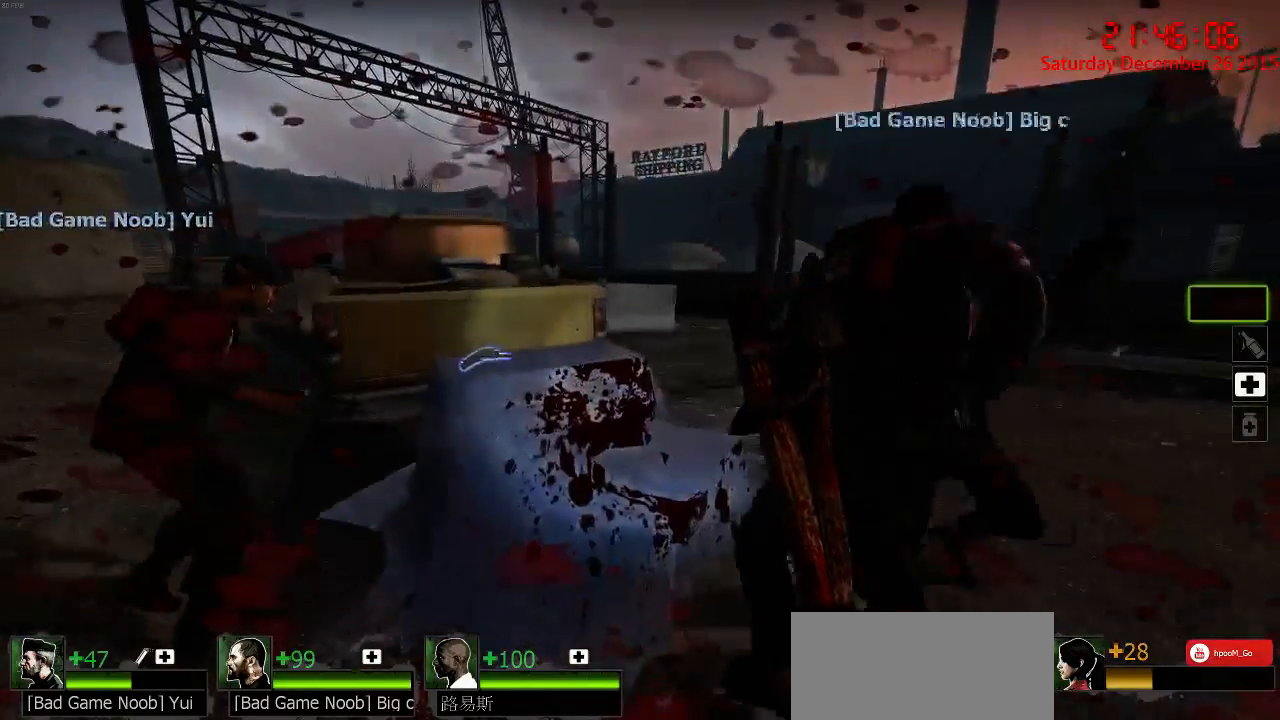
{"keys": ["ctrl", "w"], "mouse": [], "events": [[183, "space", "down"], [300, "ctrl", "down"], [333, "space", "up"]]}
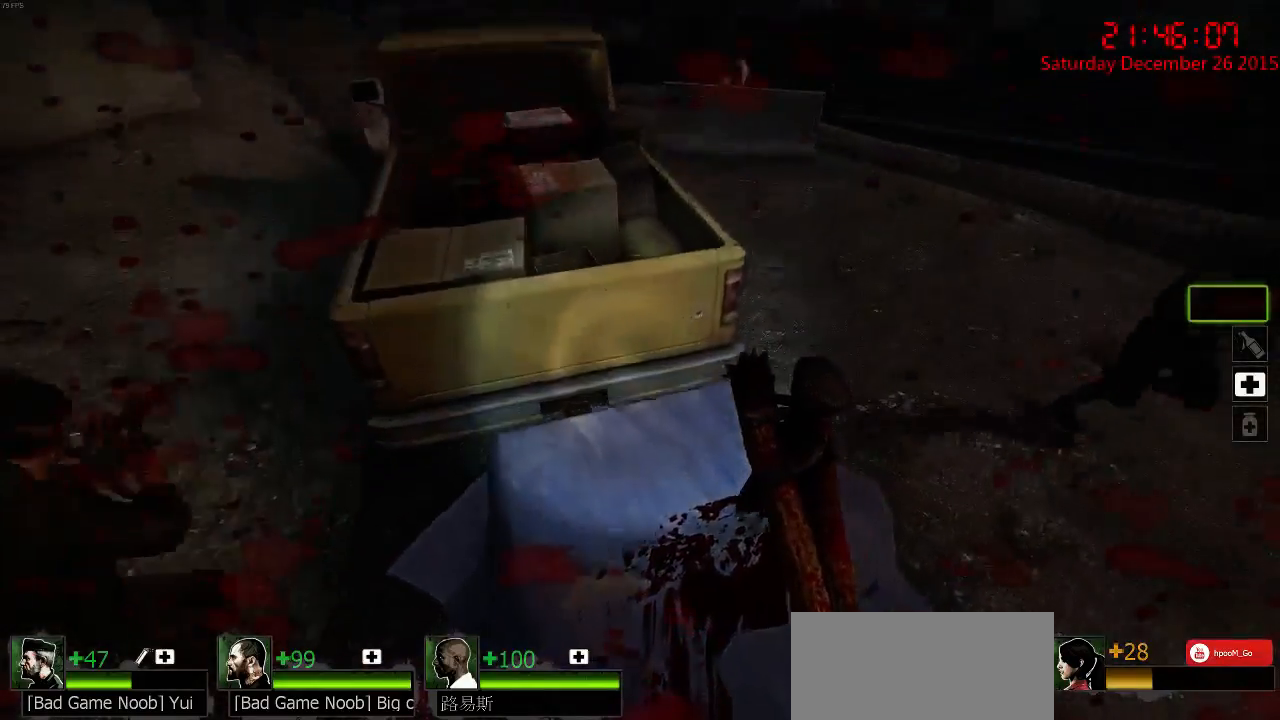
{"keys": ["ctrl"], "mouse": [], "events": [[333, "e", "down"], [400, "w", "up"], [433, "e", "up"]]}
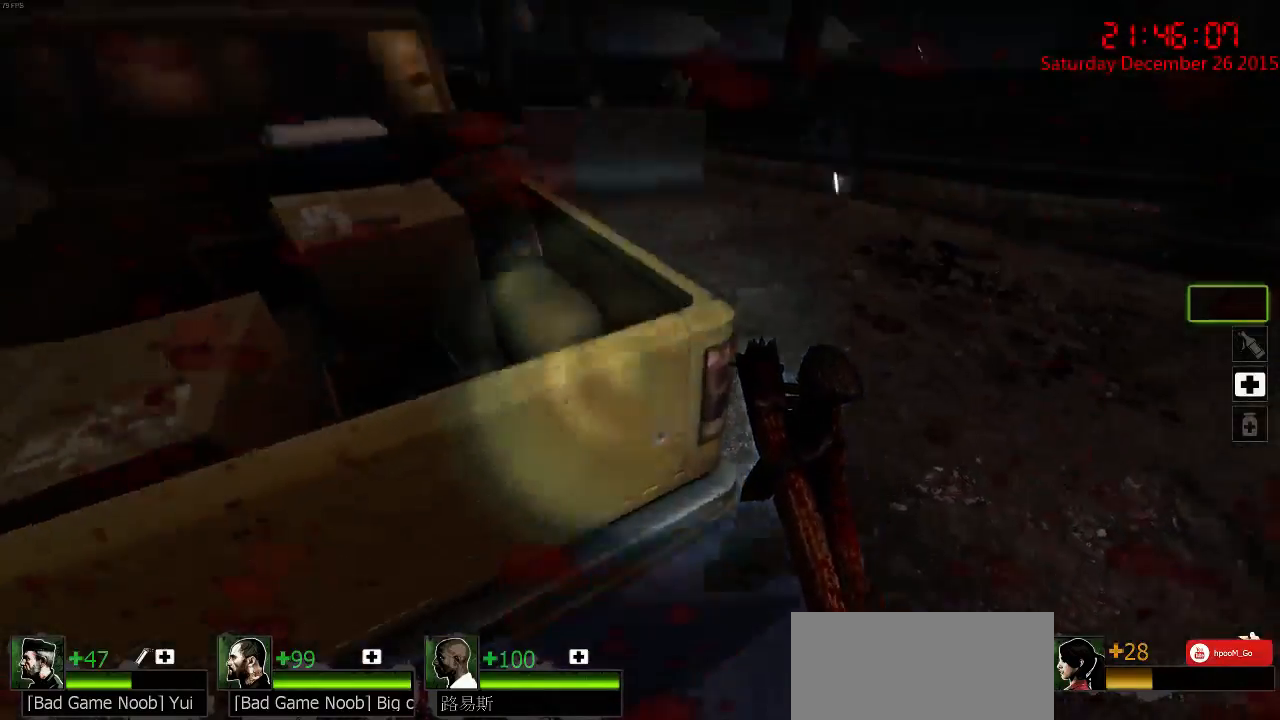
{"keys": ["a"], "mouse": [], "events": [[17, "w", "down"], [50, "ctrl", "up"], [317, "space", "down"], [350, "a", "down"], [417, "space", "up"], [417, "w", "up"]]}
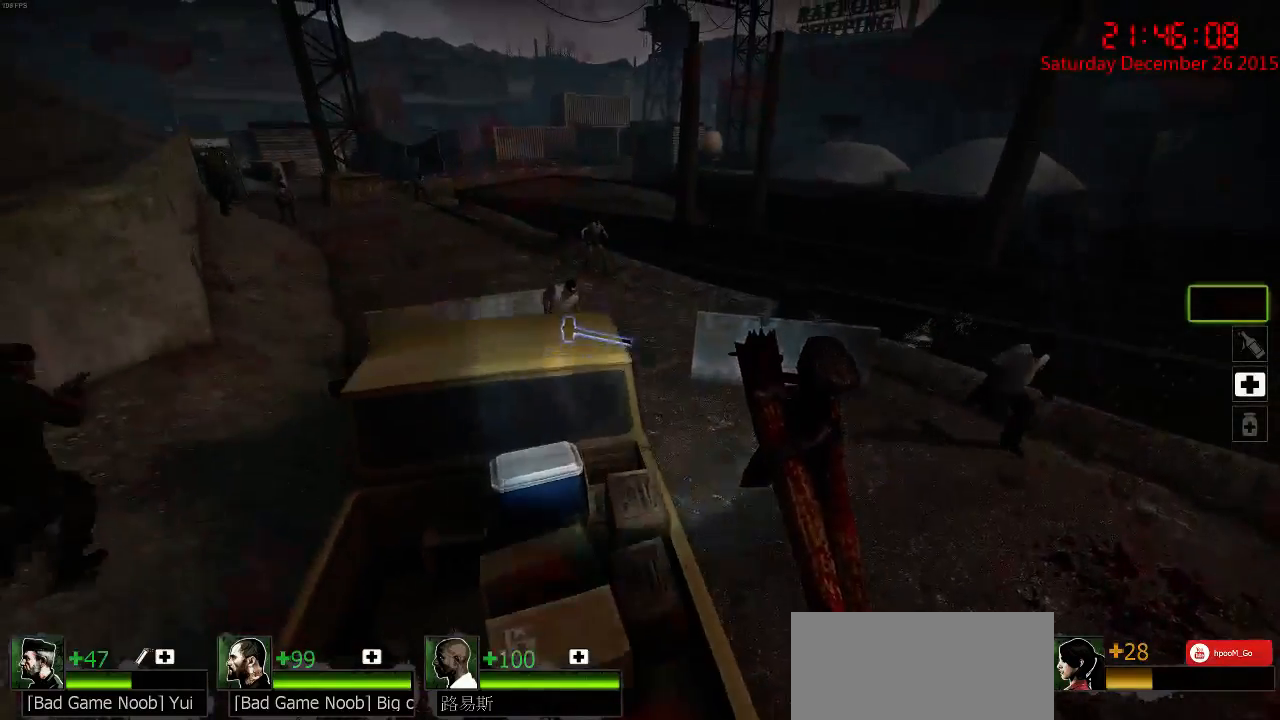
{"keys": ["w"], "mouse": [], "events": [[117, "a", "up"], [117, "d", "down"], [117, "w", "down"], [350, "d", "up"]]}
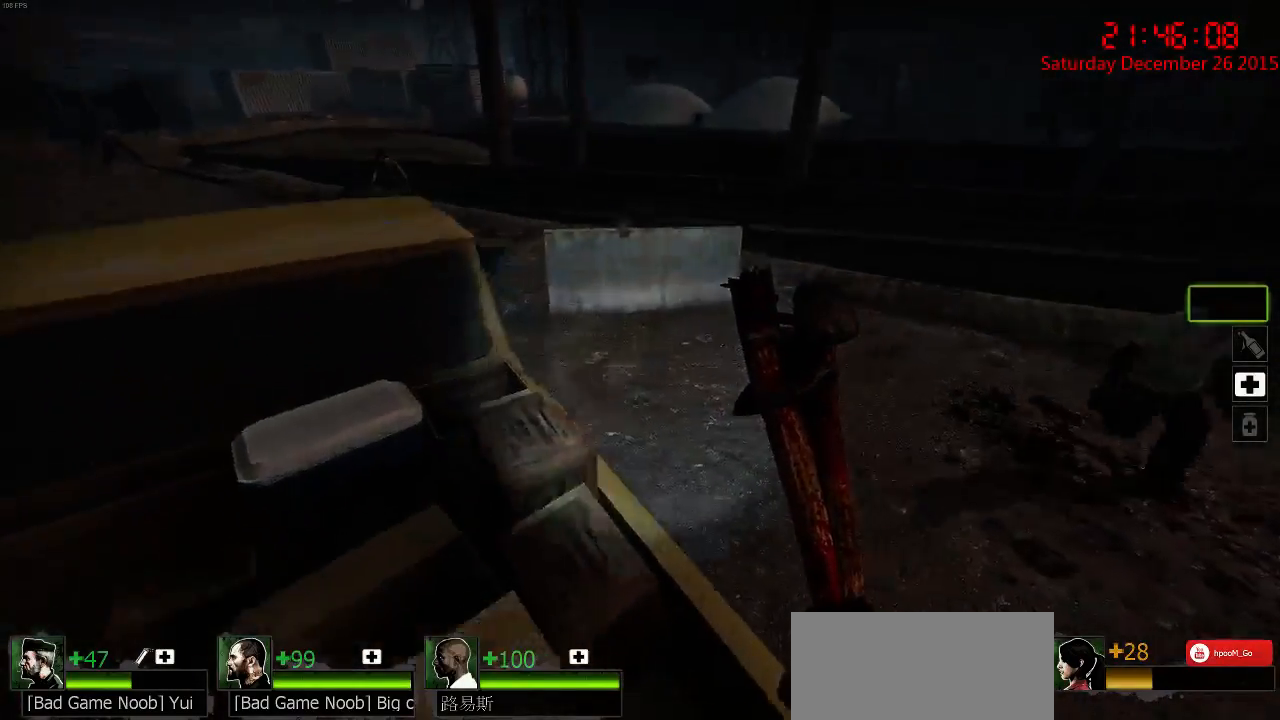
{"keys": ["ctrl", "d", "w"], "mouse": [], "events": [[333, "space", "down"], [367, "d", "down"], [433, "space", "up"], [500, "ctrl", "down"]]}
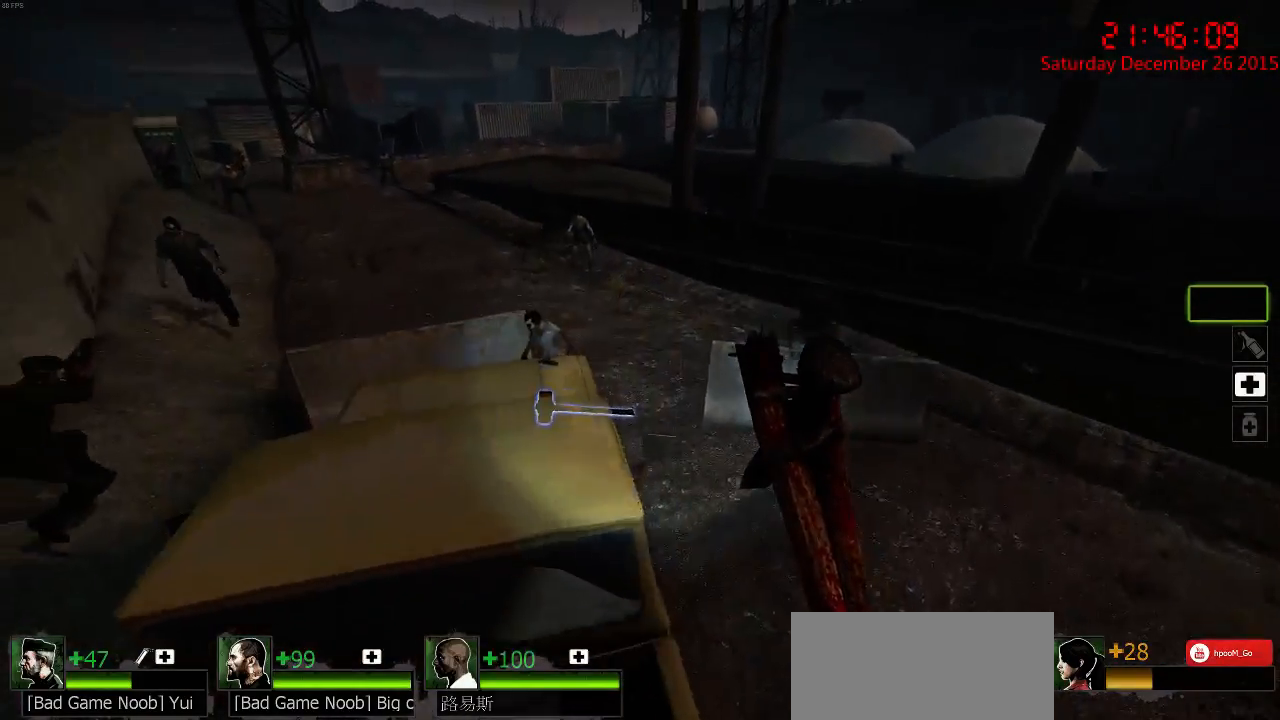
{"keys": ["ctrl", "w"], "mouse": [], "events": [[167, "d", "up"]]}
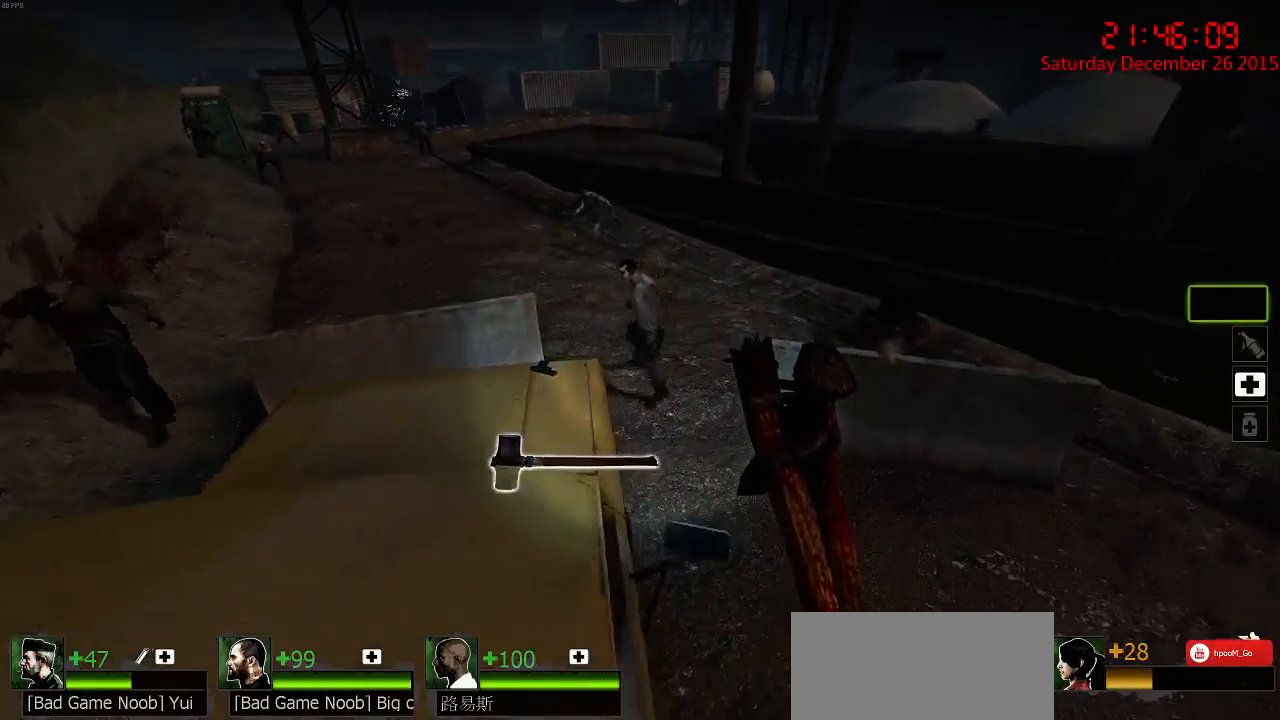
{"keys": ["ctrl", "w"], "mouse": [], "events": [[17, "a", "down"], [150, "ctrl", "up"], [350, "a", "up"], [350, "ctrl", "down"]]}
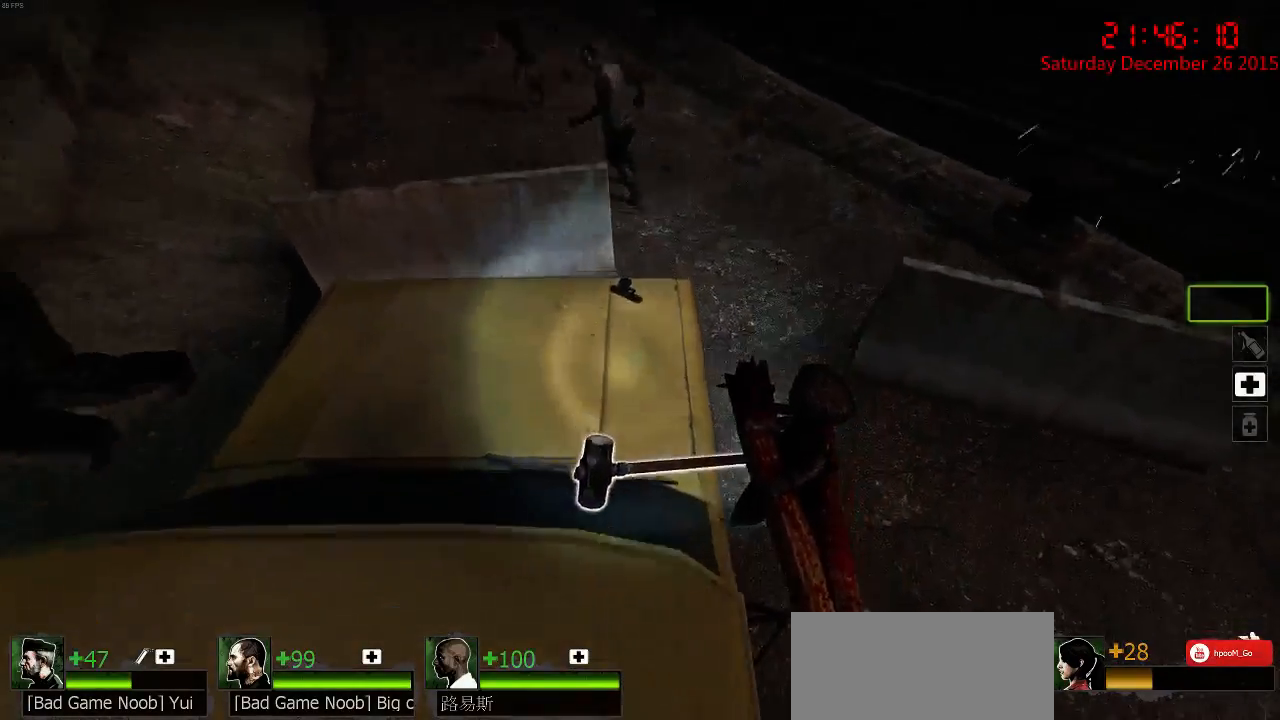
{"keys": ["a", "ctrl", "w"], "mouse": [], "events": [[17, "e", "down"], [133, "e", "up"], [233, "w", "up"], [367, "a", "down"], [433, "w", "down"]]}
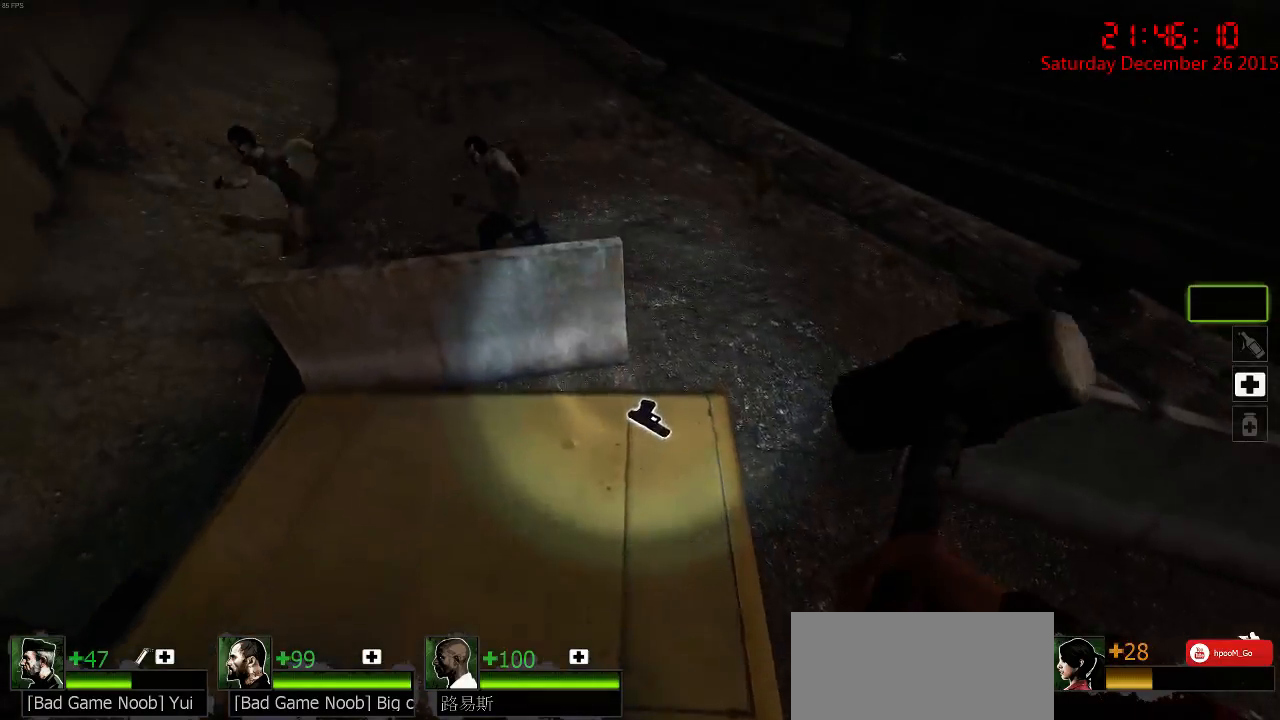
{"keys": ["w"], "mouse": [], "events": [[33, "ctrl", "up"], [200, "a", "up"]]}
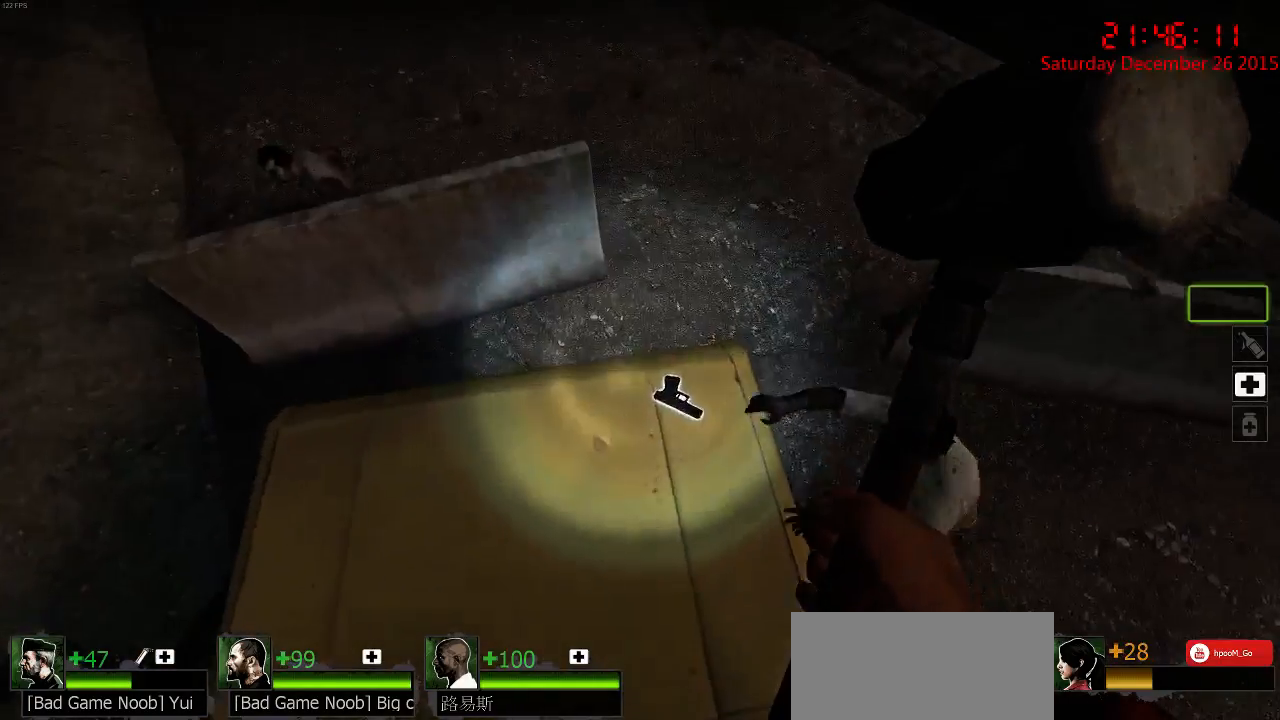
{"keys": ["ctrl"], "mouse": [], "events": [[50, "ctrl", "down"], [83, "e", "down"], [117, "w", "up"], [183, "e", "up"]]}
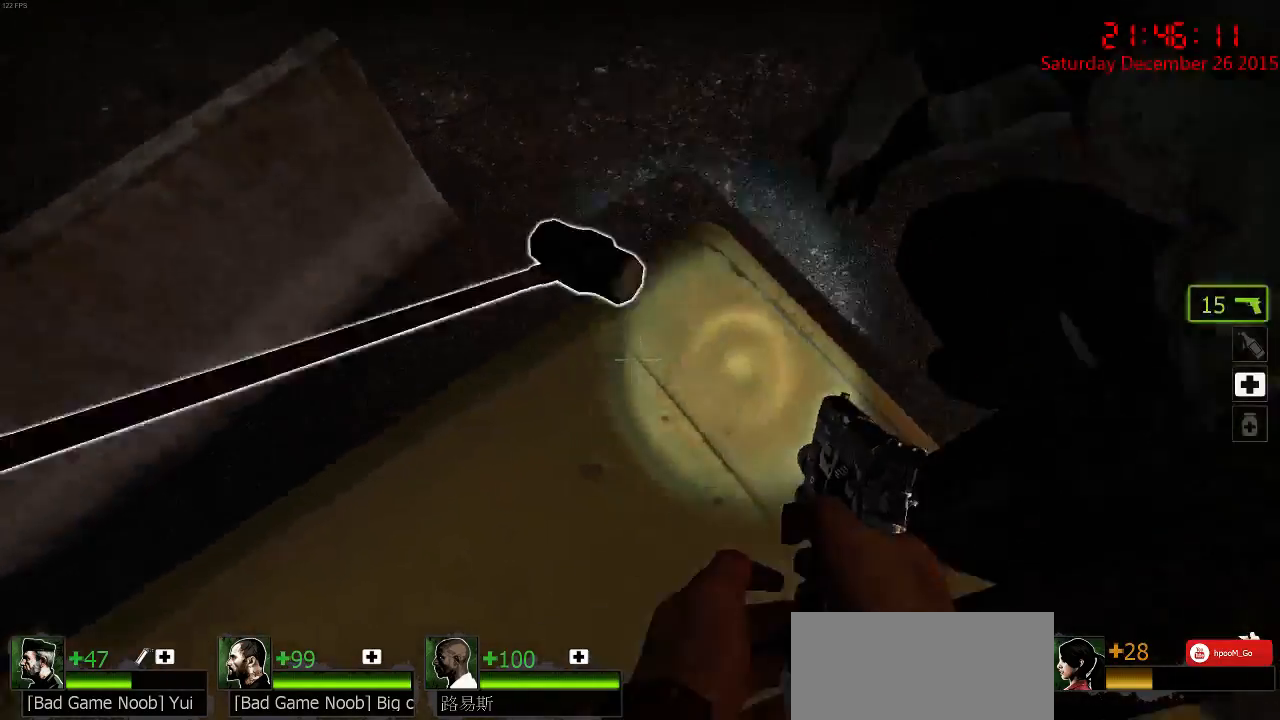
{"keys": ["ctrl"], "mouse": ["right"], "events": [[167, "mouse_right", "down"], [267, "mouse_right", "up"], [300, "mouse_right", "down"], [400, "mouse_right", "up"], [433, "mouse_right", "down"]]}
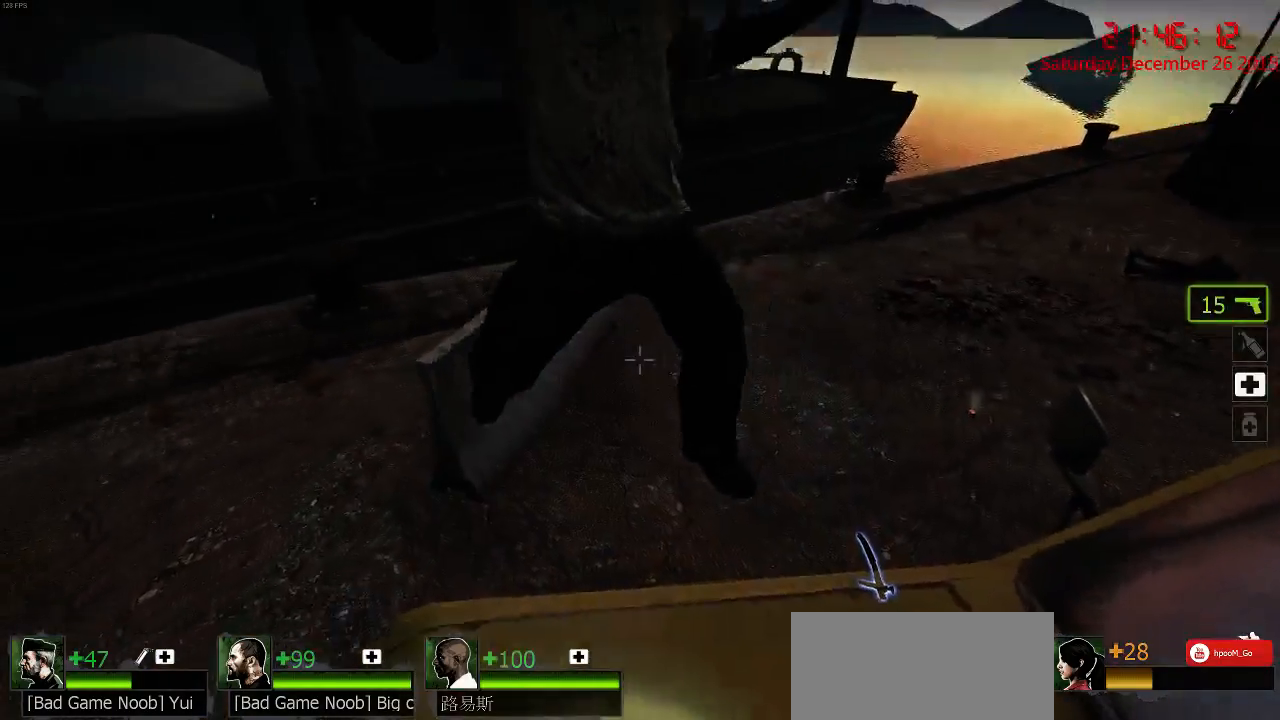
{"keys": ["ctrl"], "mouse": ["left"], "events": [[33, "mouse_right", "up"], [200, "mouse_left", "down"], [317, "mouse_left", "up"], [350, "mouse_left", "down"], [450, "mouse_left", "up"], [483, "mouse_left", "down"]]}
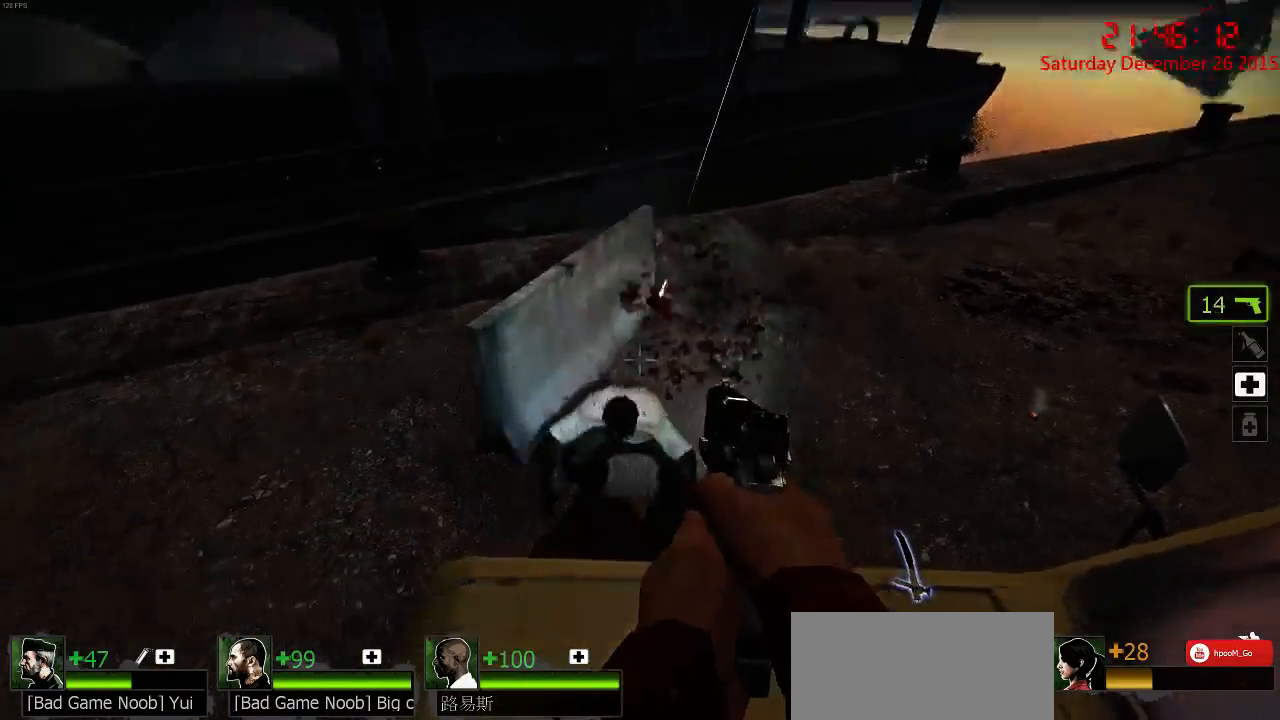
{"keys": ["ctrl"], "mouse": [], "events": [[50, "mouse_left", "up"], [117, "mouse_left", "down"], [183, "mouse_left", "up"], [250, "mouse_left", "down"], [317, "mouse_left", "up"], [383, "mouse_left", "down"], [450, "mouse_left", "up"]]}
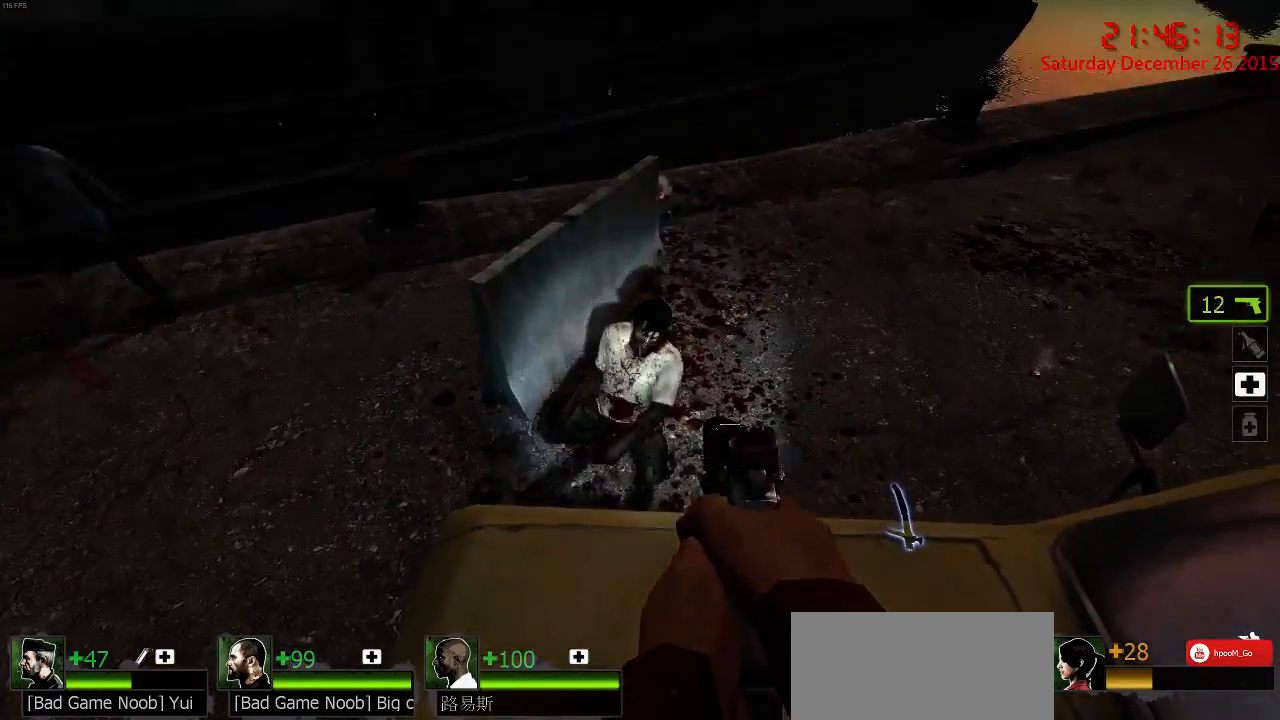
{"keys": ["ctrl"], "mouse": [], "events": [[17, "mouse_left", "down"], [117, "mouse_left", "up"], [167, "mouse_left", "down"], [267, "mouse_left", "up"], [300, "mouse_left", "down"], [400, "mouse_left", "up"]]}
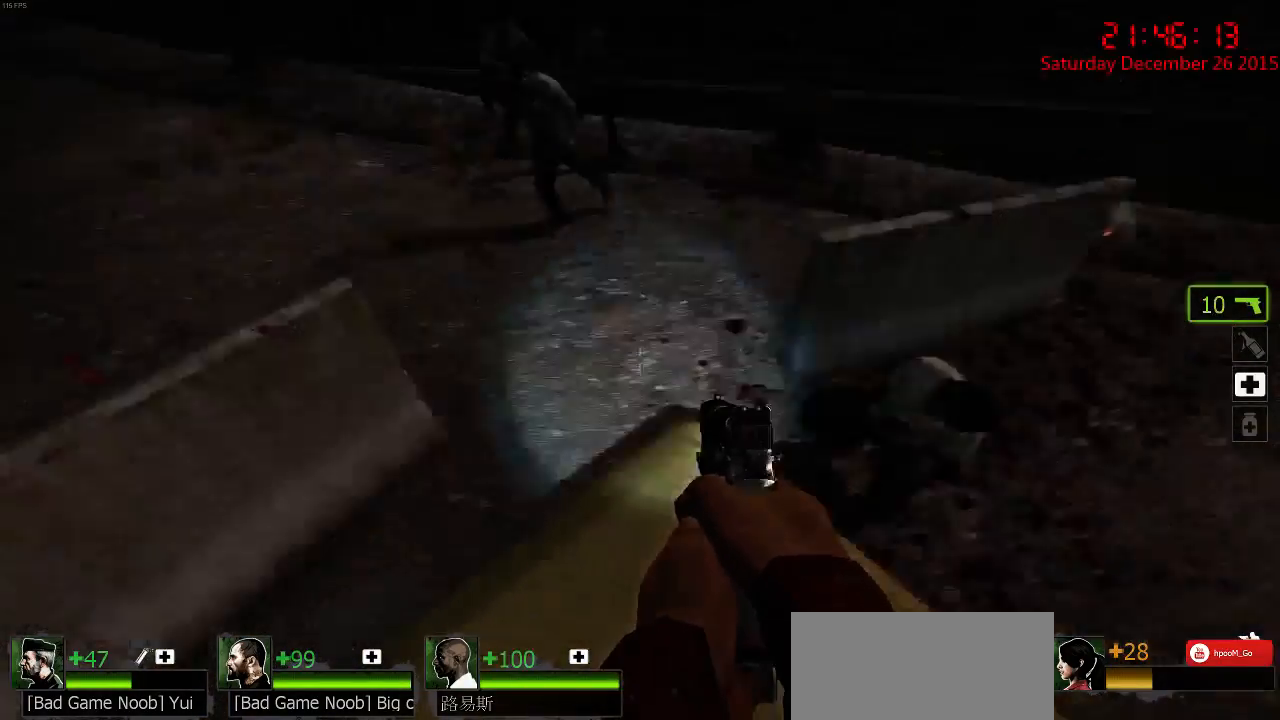
{"keys": ["ctrl", "w"], "mouse": [], "events": [[33, "a", "down"], [100, "w", "down"], [483, "a", "up"]]}